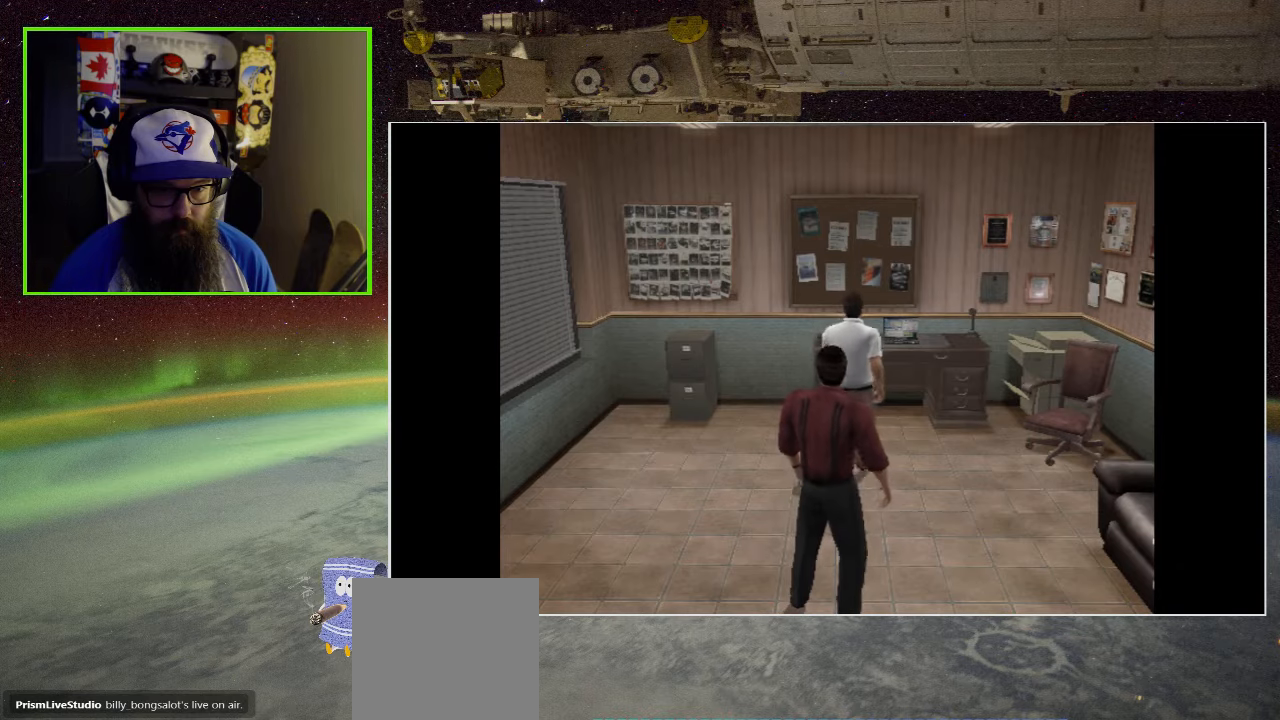
Gameplay with a controller (Xbox layout); each line is a JSON object with the inputs held at the frame after it. "events" lists button and stick changes between this image and that frame as [ms after this image, input, new state], when the widget could be followed in between.
{"buttons": [], "left_stick": "right", "right_stick": "center", "events": [[333, "left_stick", "right"]]}
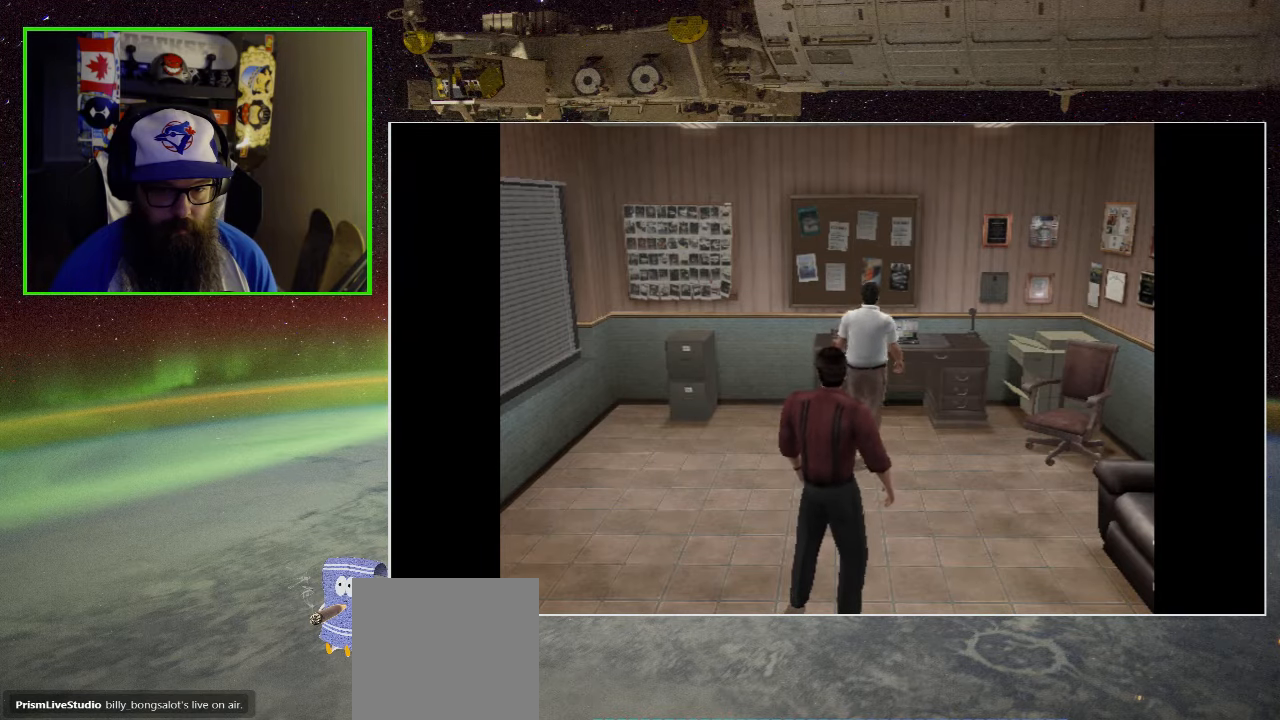
{"buttons": [], "left_stick": "center", "right_stick": "center", "events": [[383, "left_stick", "center"]]}
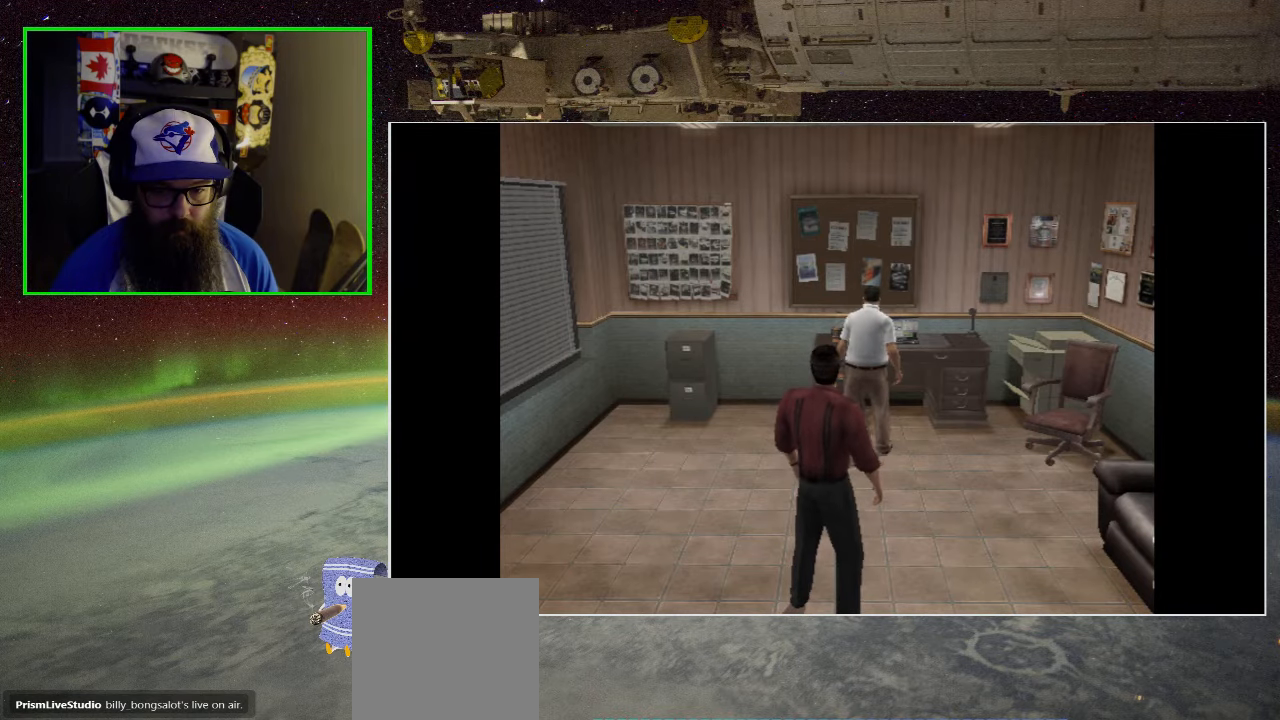
{"buttons": [], "left_stick": "center", "right_stick": "center", "events": []}
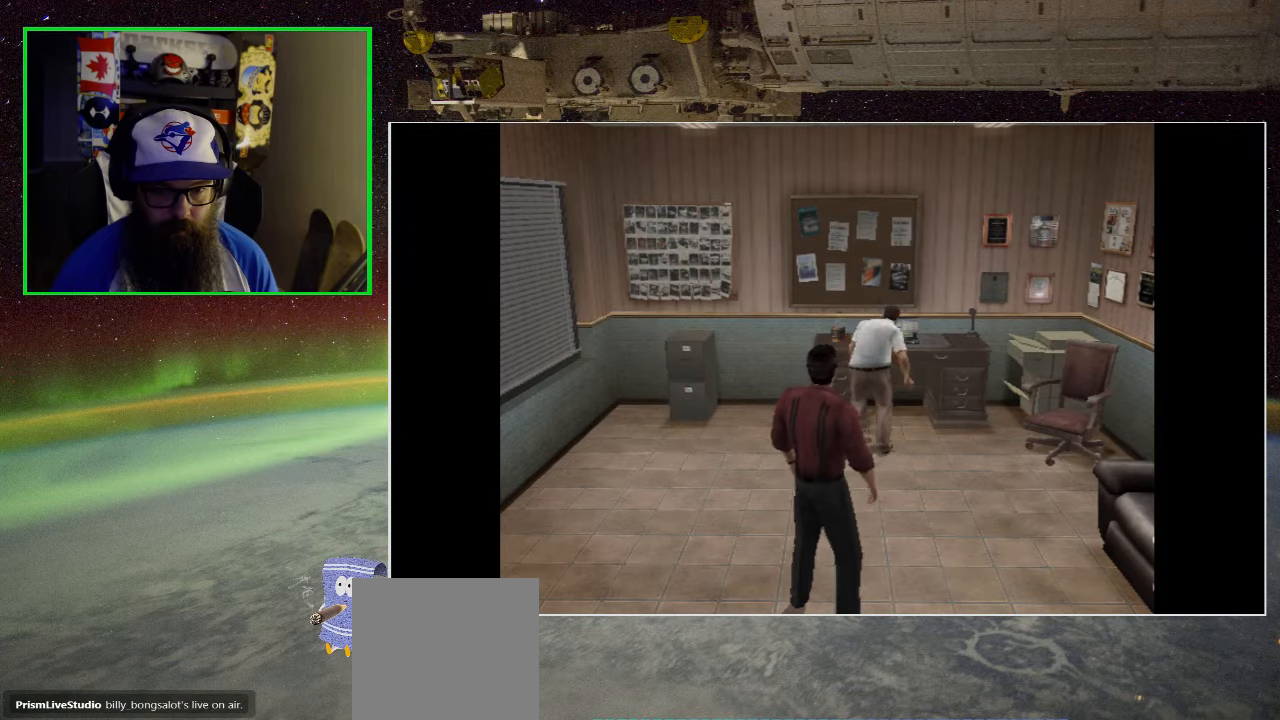
{"buttons": [], "left_stick": "center", "right_stick": "center", "events": []}
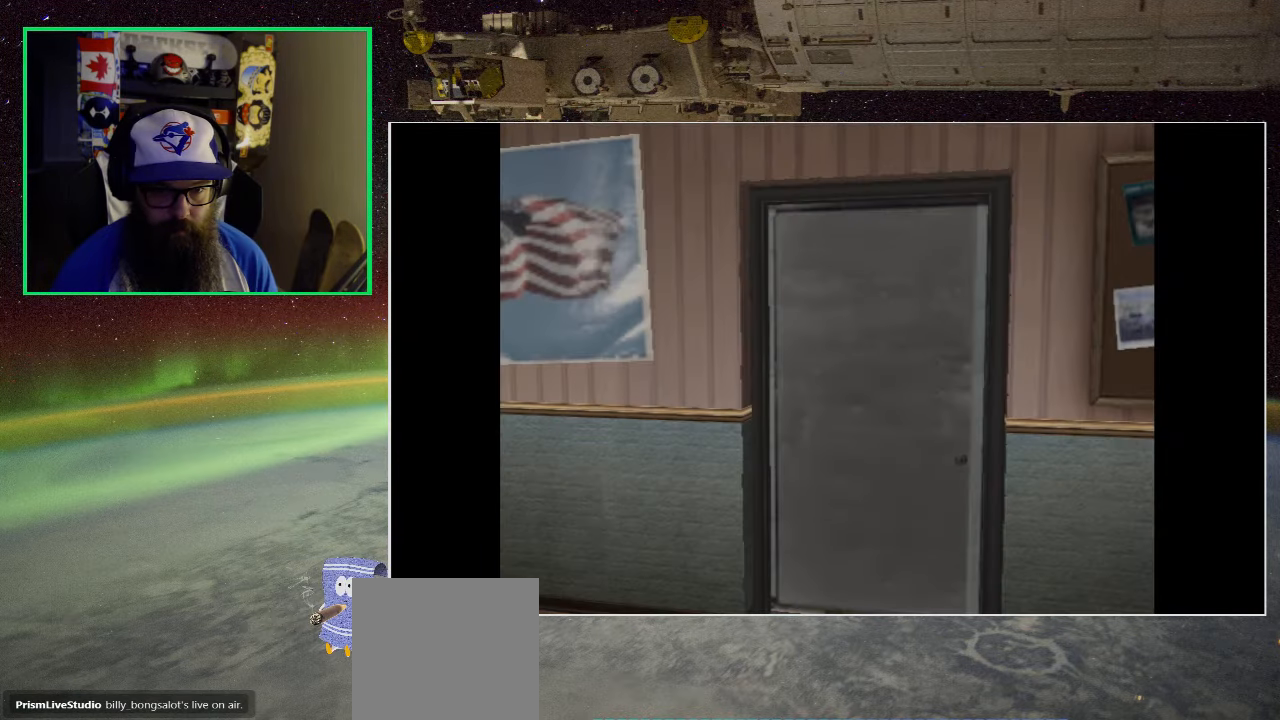
{"buttons": [], "left_stick": "center", "right_stick": "center", "events": []}
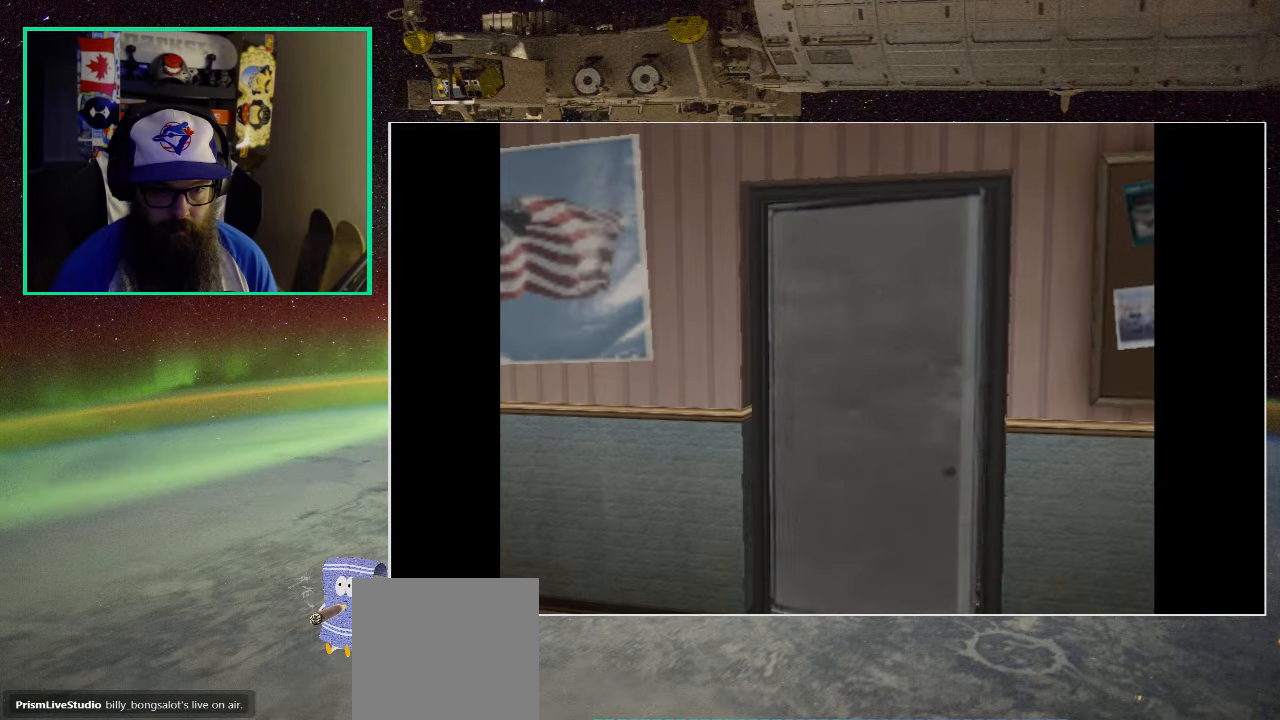
{"buttons": [], "left_stick": "center", "right_stick": "center", "events": []}
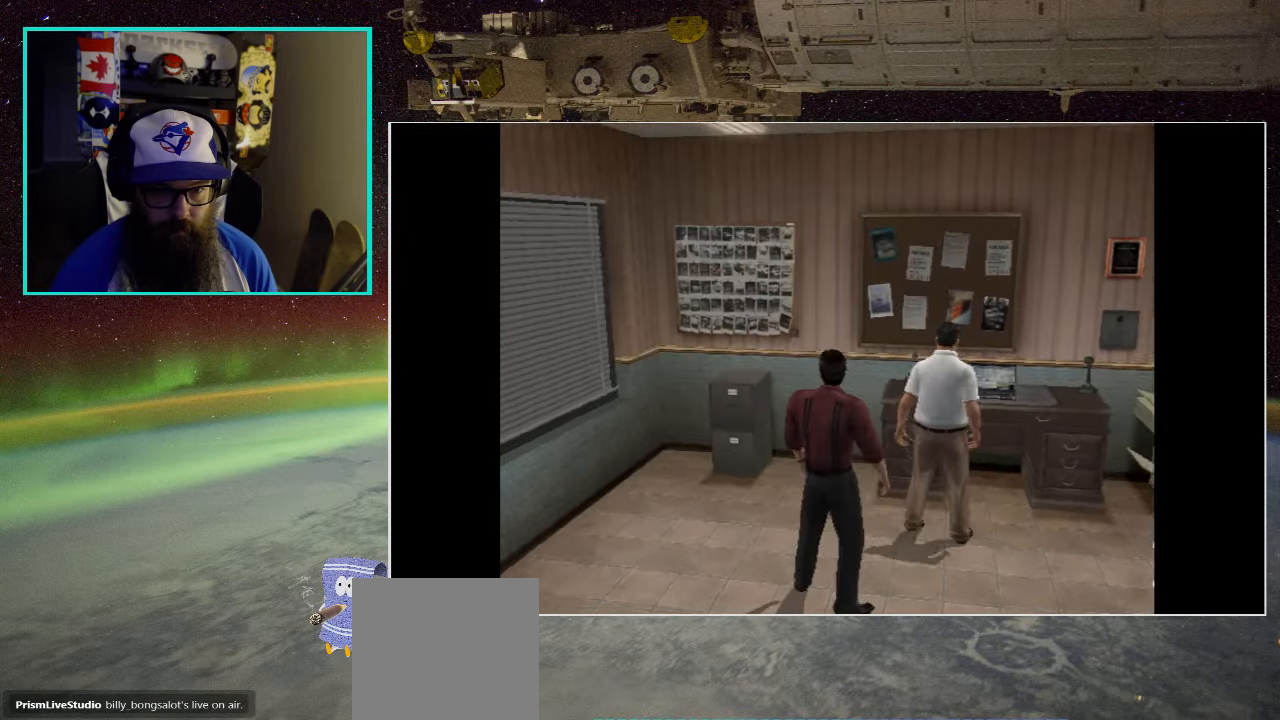
{"buttons": [], "left_stick": "center", "right_stick": "center", "events": []}
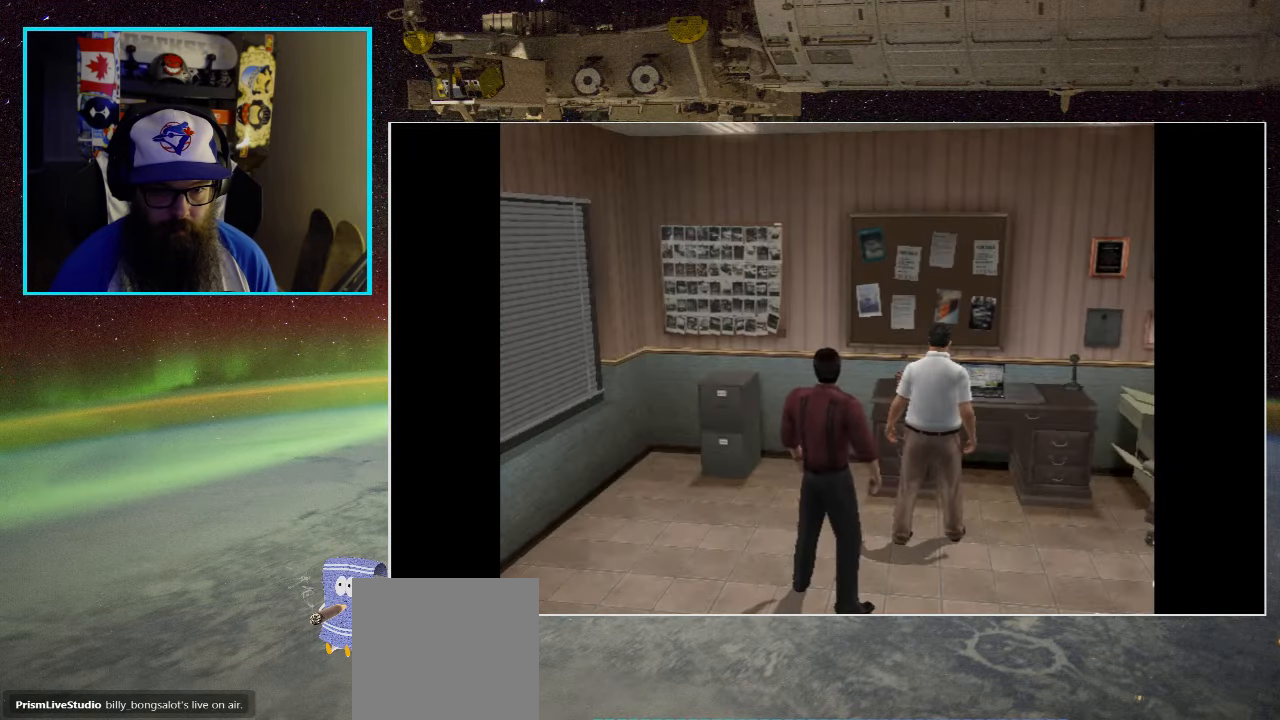
{"buttons": [], "left_stick": "center", "right_stick": "center", "events": [[67, "left_stick", "down-right"], [350, "left_stick", "right"], [500, "left_stick", "center"]]}
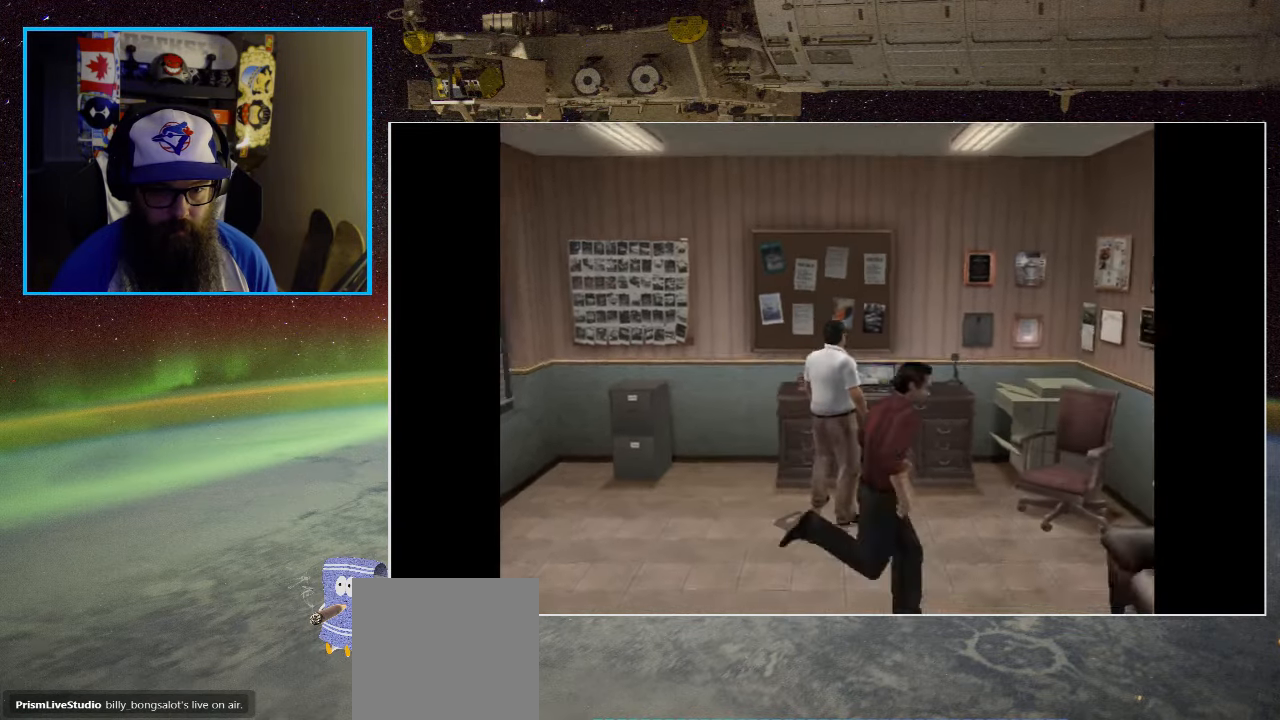
{"buttons": [], "left_stick": "center", "right_stick": "down-right", "events": [[100, "right_stick", "down-right"]]}
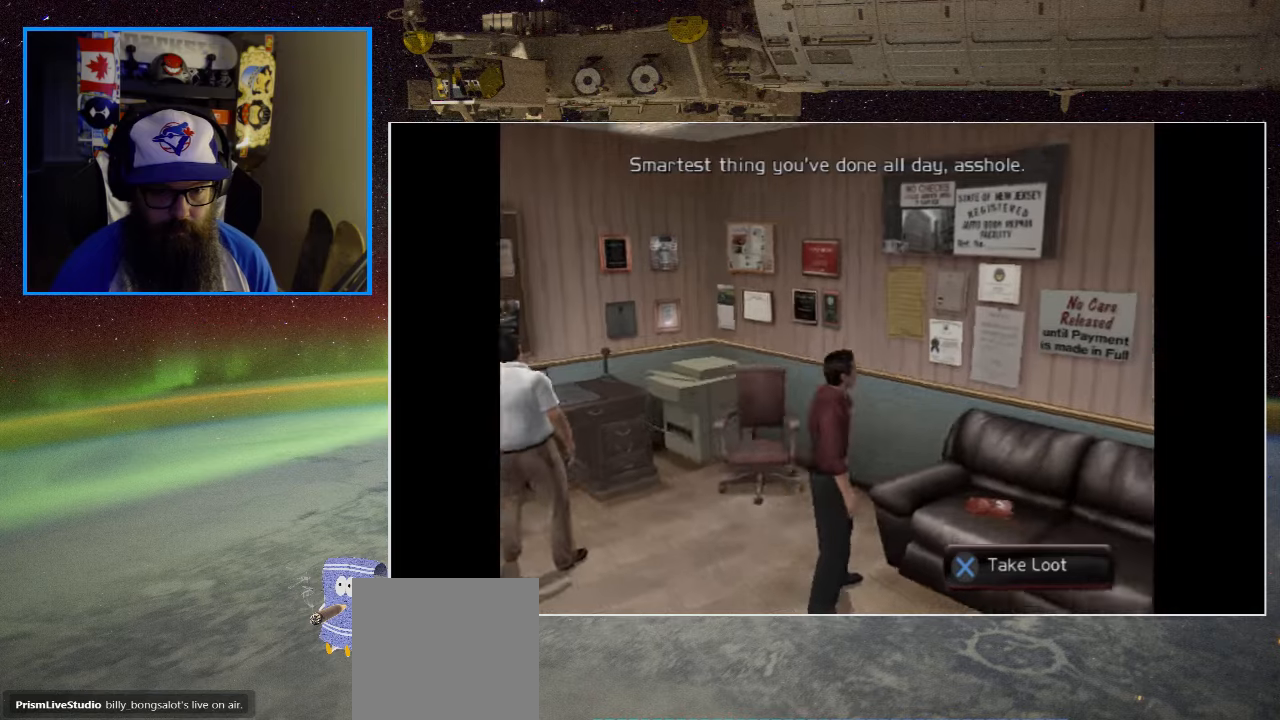
{"buttons": [], "left_stick": "up-right", "right_stick": "down-right", "events": [[34, "left_stick", "down-right"], [334, "left_stick", "right"], [467, "left_stick", "up-right"]]}
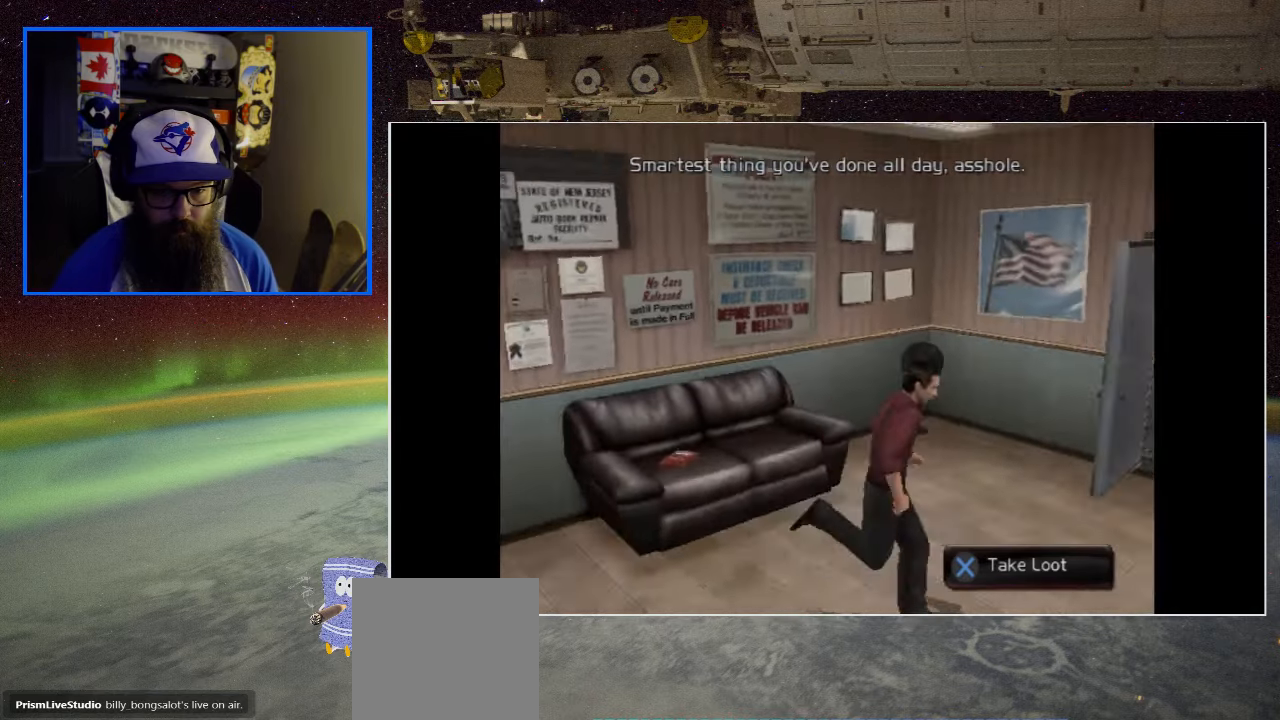
{"buttons": [], "left_stick": "center", "right_stick": "center", "events": [[50, "right_stick", "center"], [117, "left_stick", "up"], [250, "left_stick", "center"]]}
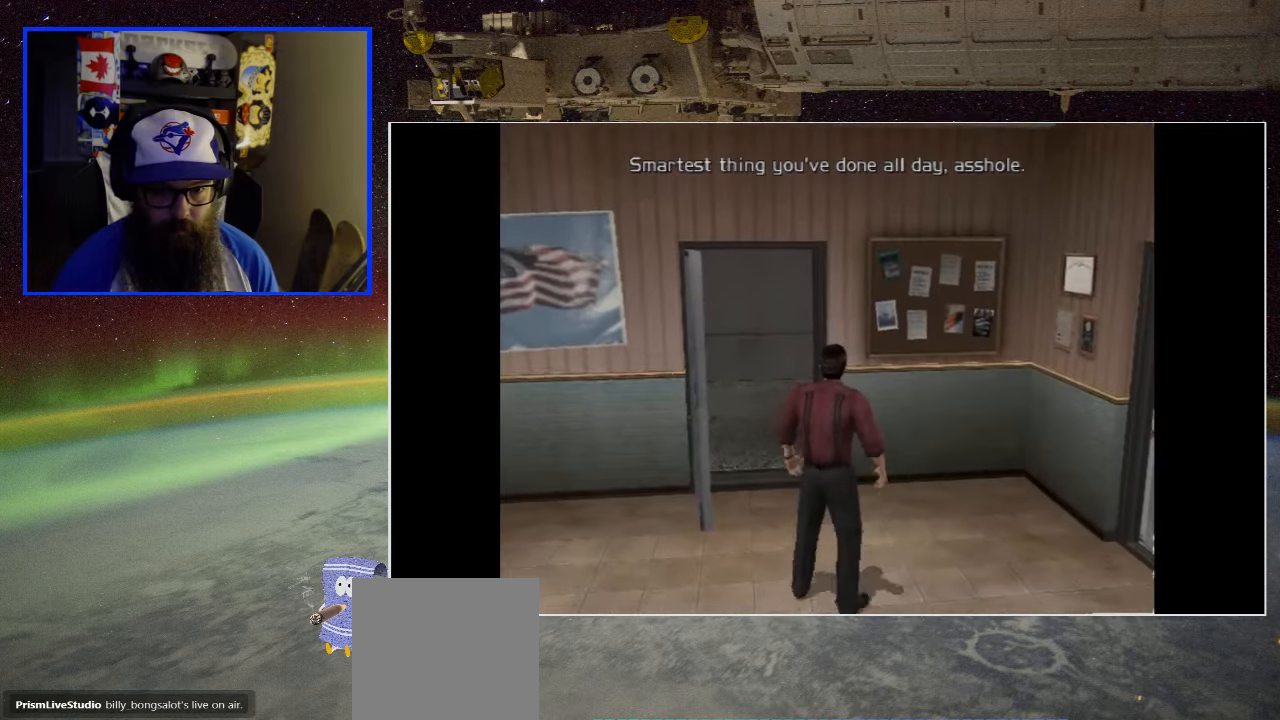
{"buttons": [], "left_stick": "up", "right_stick": "center", "events": [[84, "left_stick", "up-left"], [184, "left_stick", "up"]]}
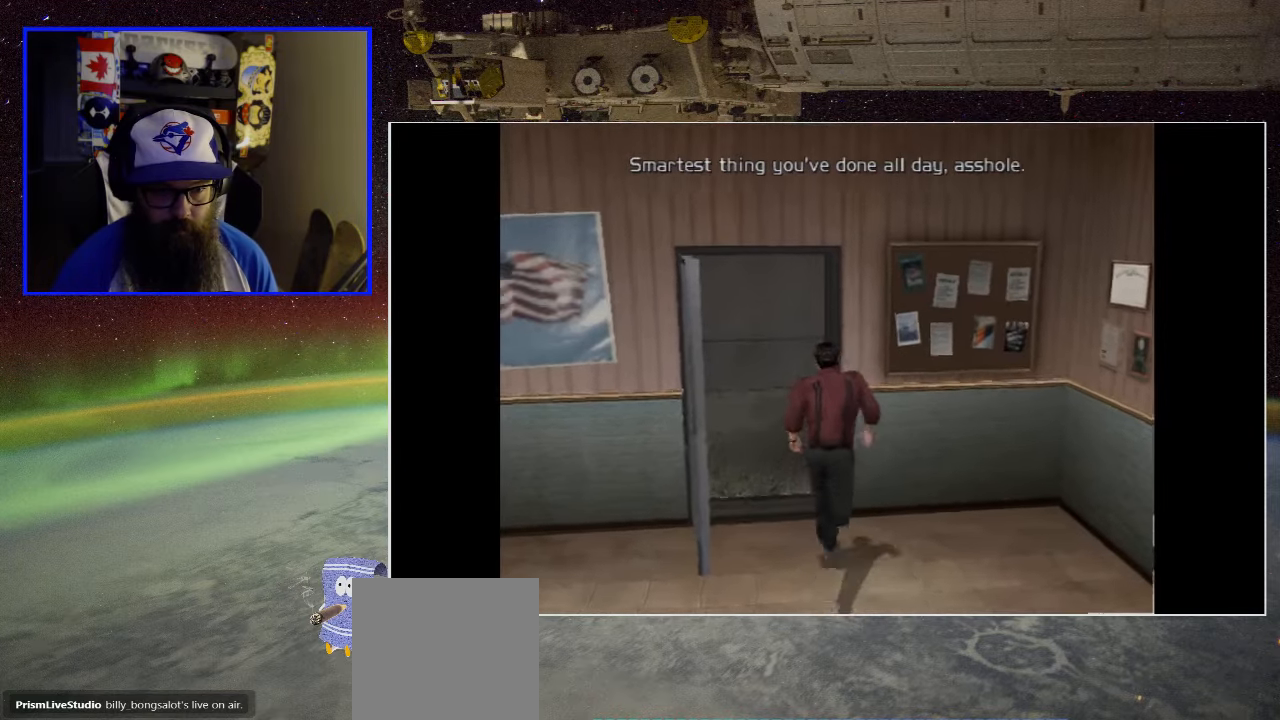
{"buttons": [], "left_stick": "up", "right_stick": "center", "events": [[117, "left_stick", "up-left"], [334, "left_stick", "up"]]}
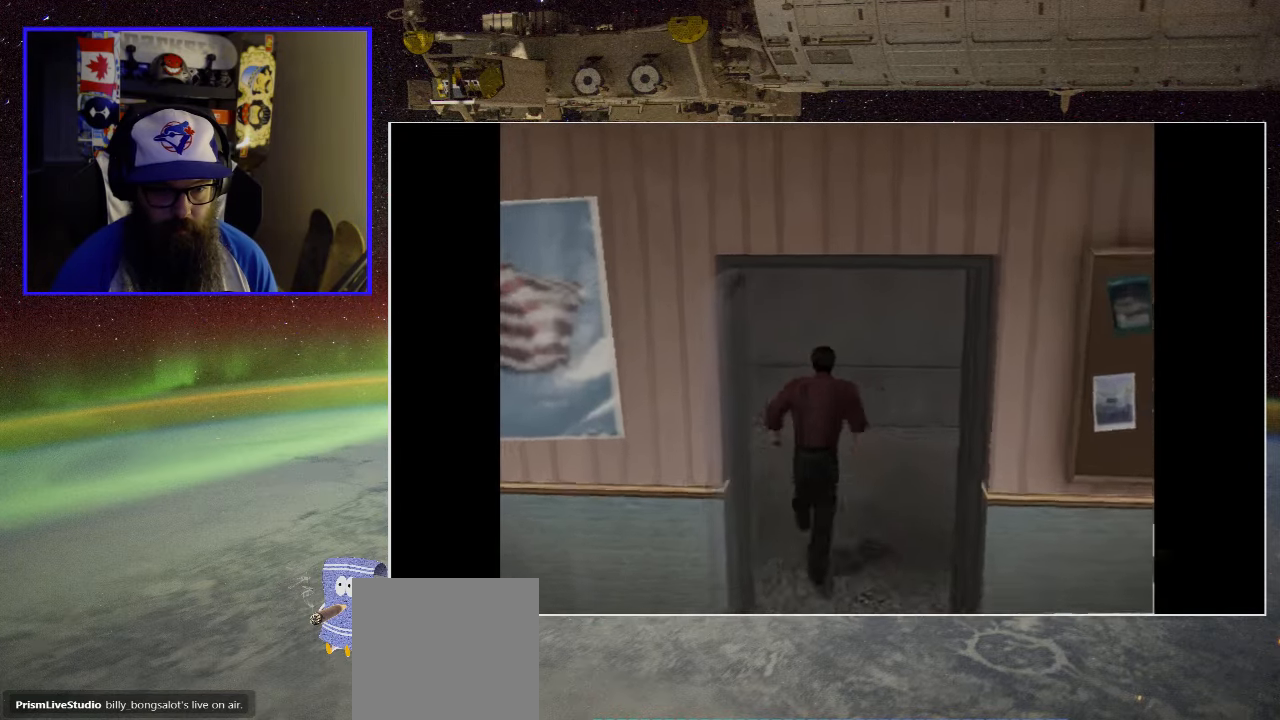
{"buttons": [], "left_stick": "center", "right_stick": "center", "events": [[167, "left_stick", "up-right"], [267, "left_stick", "center"]]}
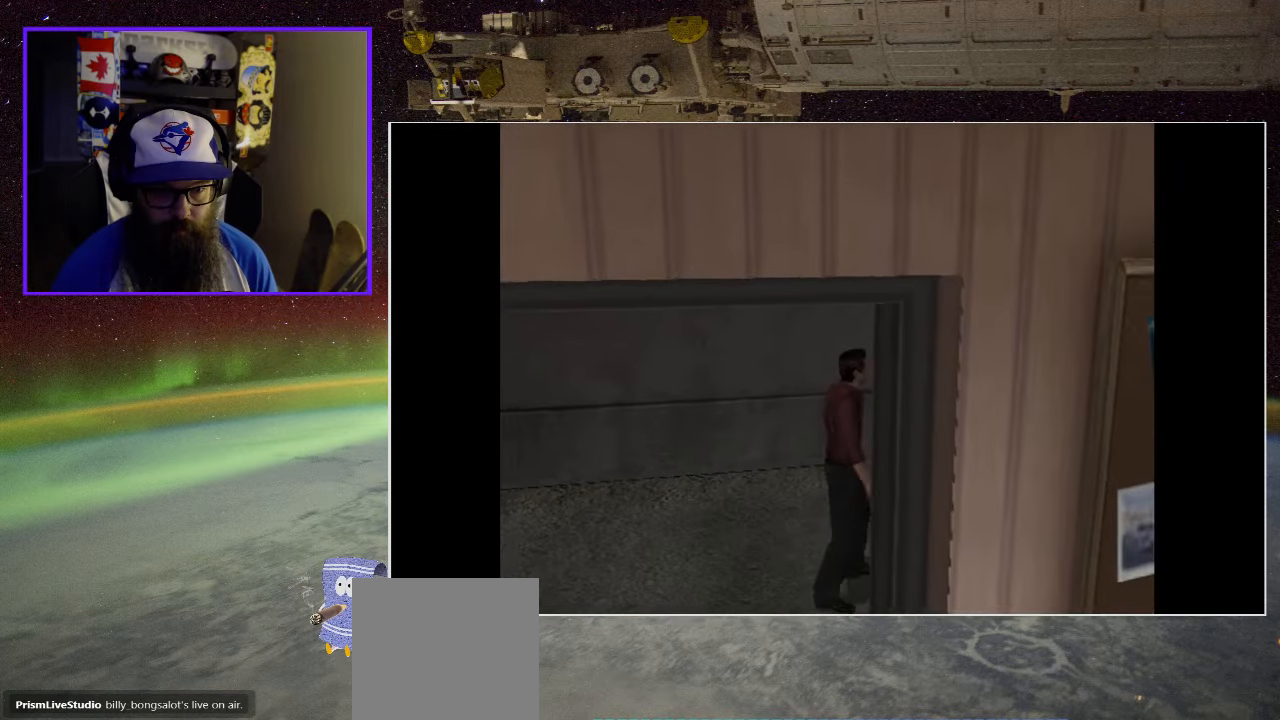
{"buttons": [], "left_stick": "up", "right_stick": "center", "events": [[134, "left_stick", "up"]]}
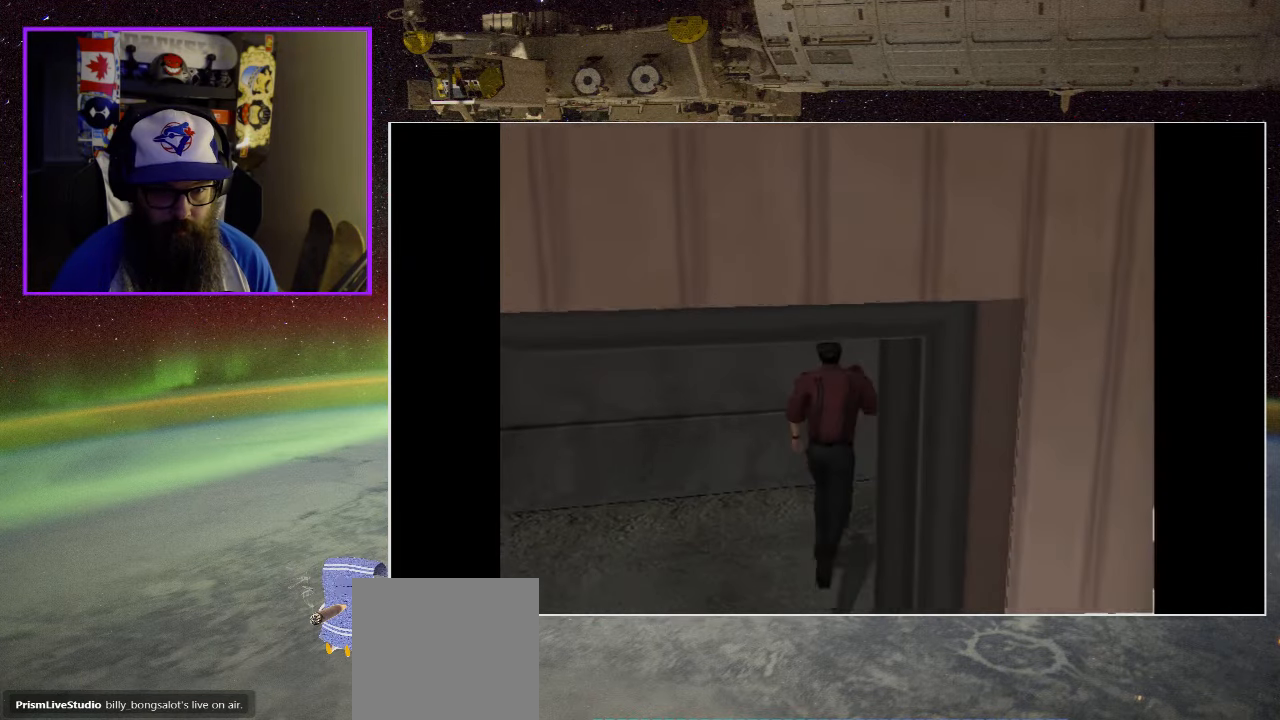
{"buttons": [], "left_stick": "center", "right_stick": "center", "events": [[17, "left_stick", "up-right"], [167, "left_stick", "center"]]}
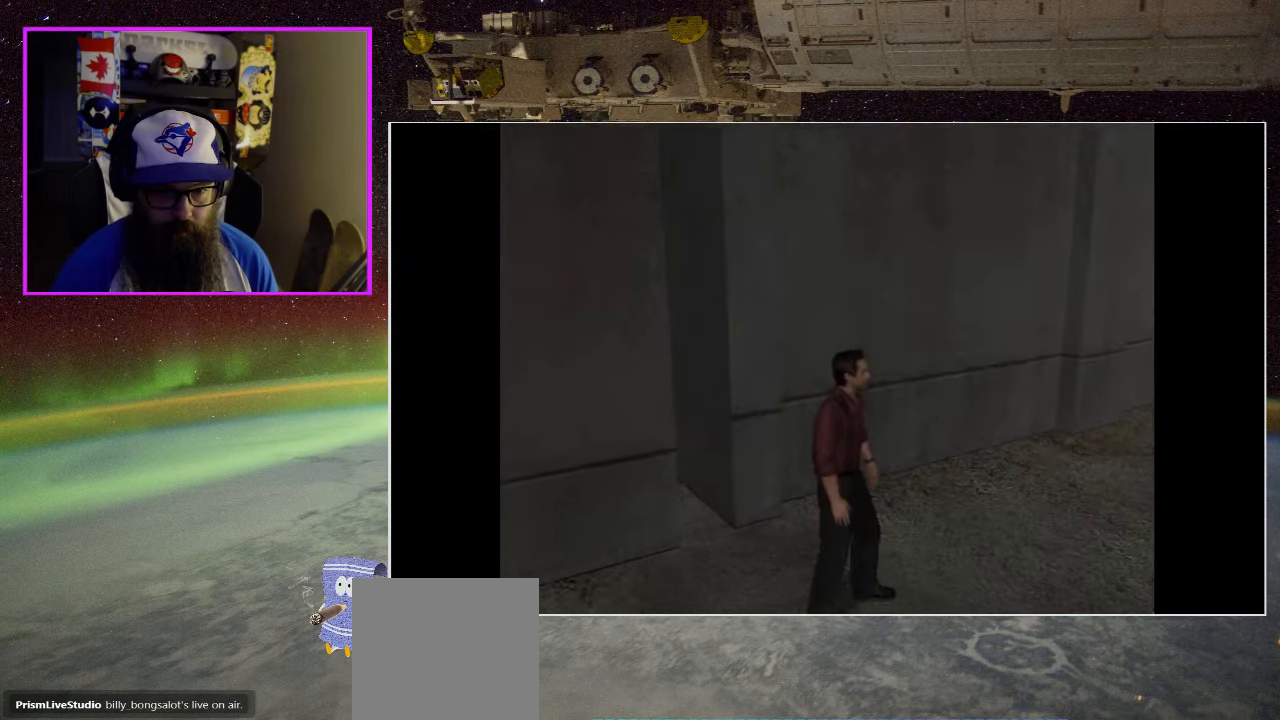
{"buttons": [], "left_stick": "right", "right_stick": "center", "events": [[184, "left_stick", "left"], [350, "left_stick", "center"], [500, "left_stick", "right"]]}
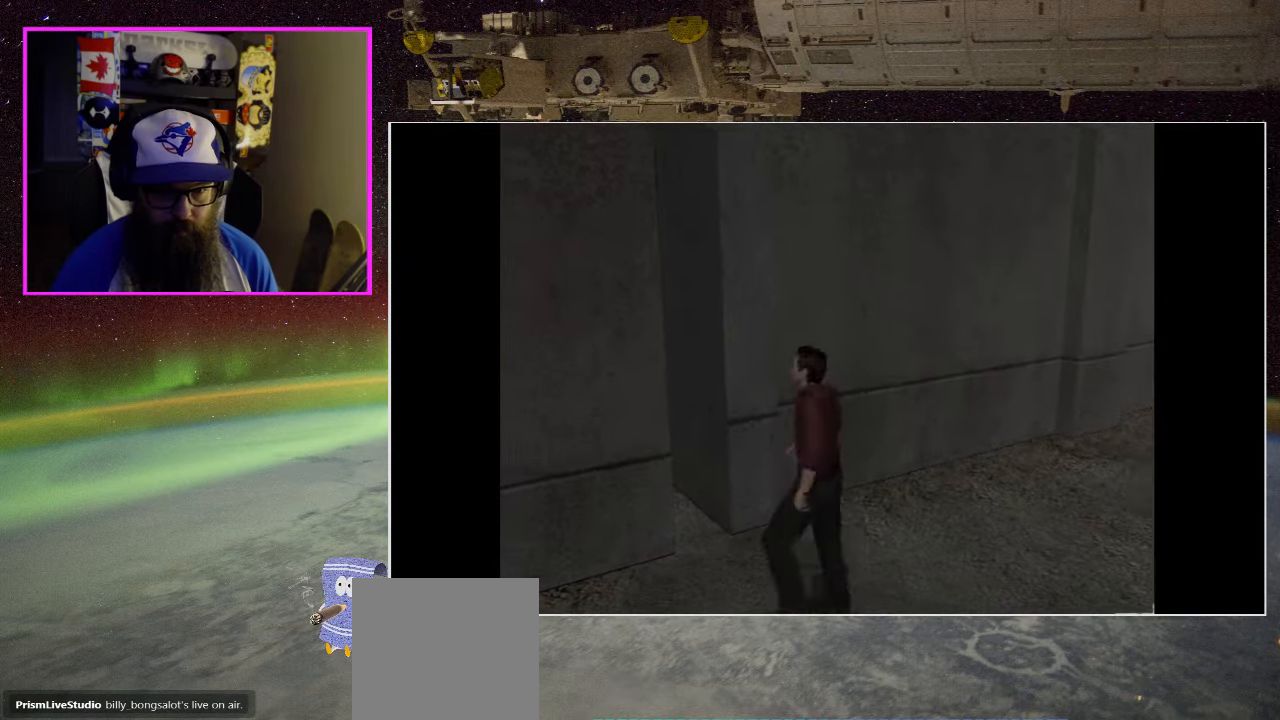
{"buttons": [], "left_stick": "up-right", "right_stick": "center", "events": [[234, "left_stick", "up-right"]]}
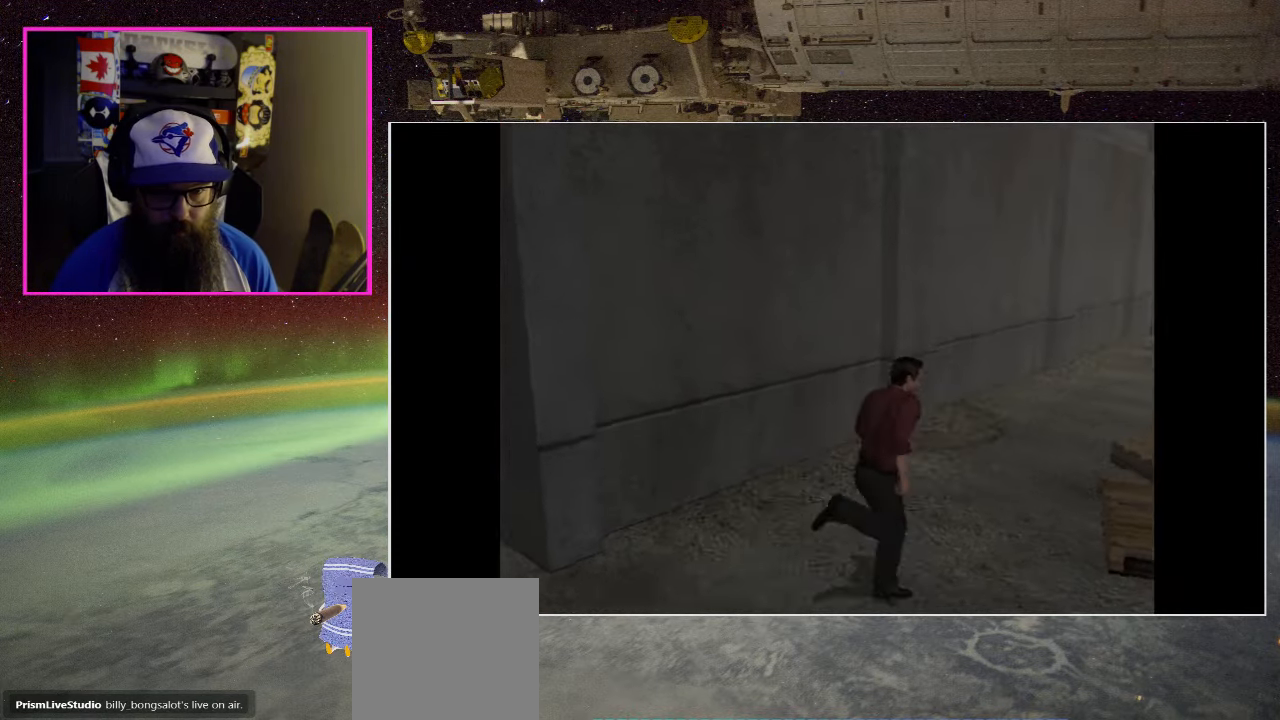
{"buttons": [], "left_stick": "up", "right_stick": "center", "events": [[250, "left_stick", "up"]]}
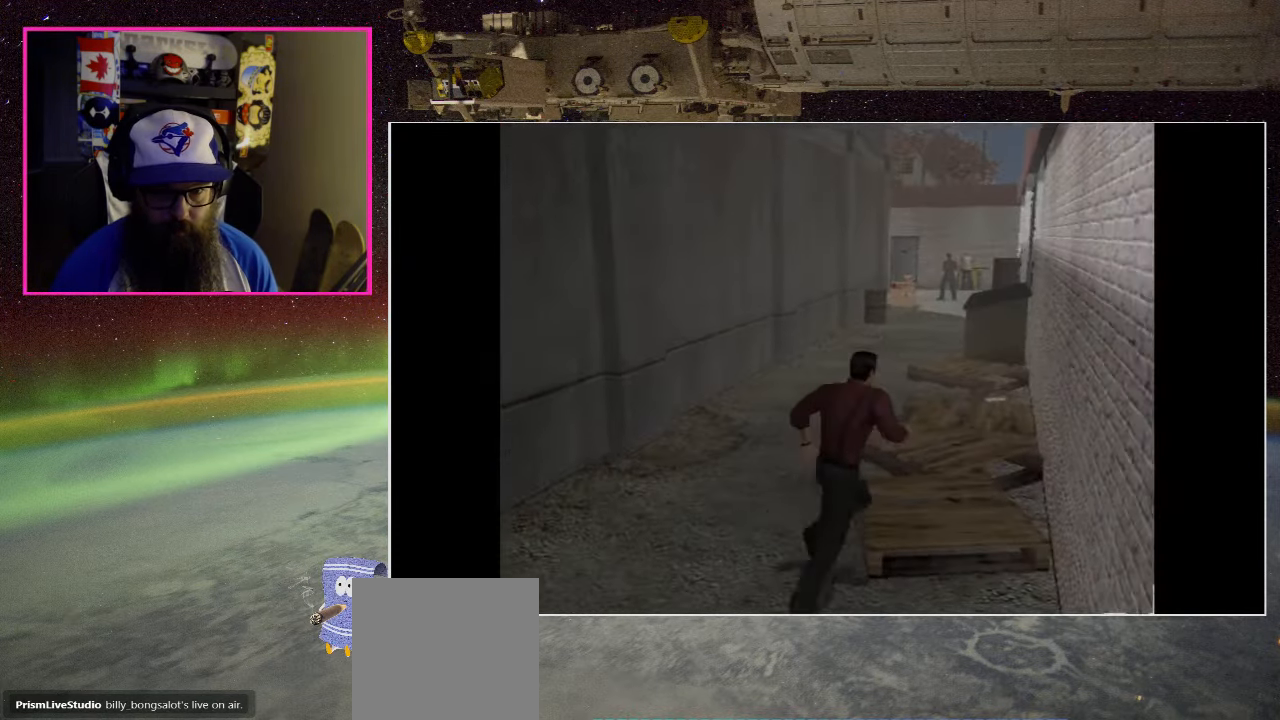
{"buttons": [], "left_stick": "up", "right_stick": "center", "events": []}
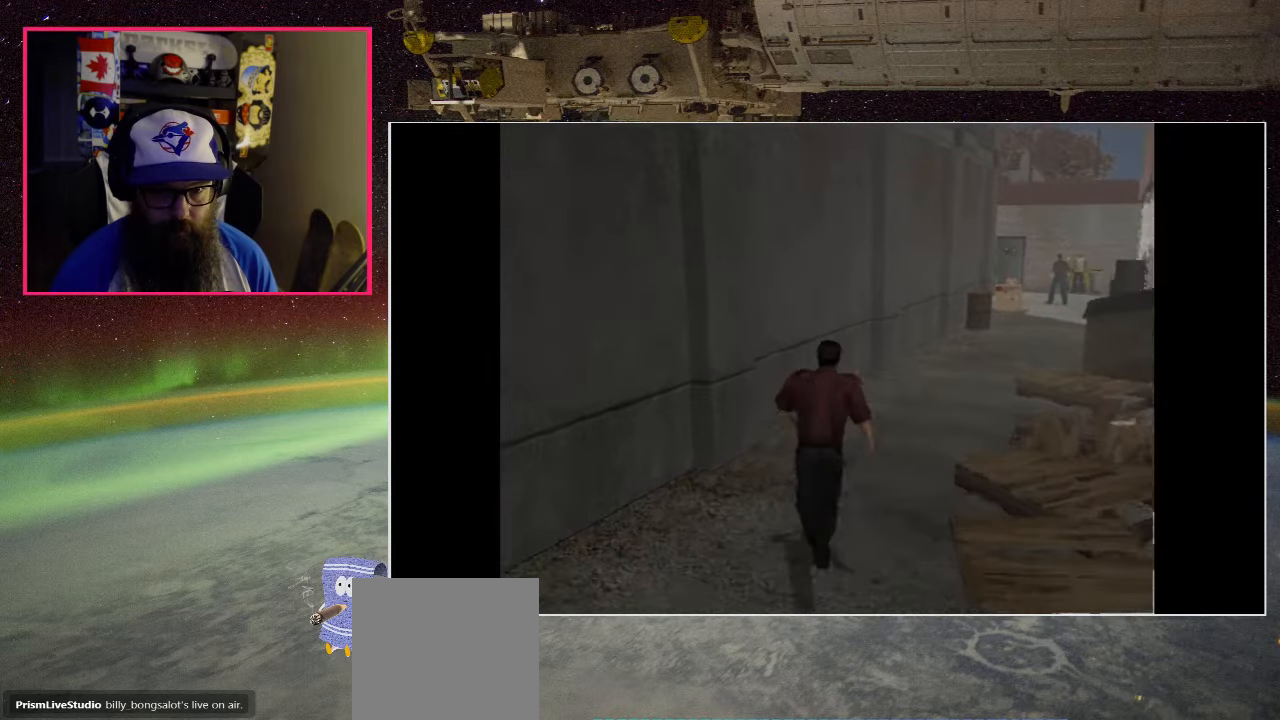
{"buttons": [], "left_stick": "center", "right_stick": "center", "events": [[466, "left_stick", "center"]]}
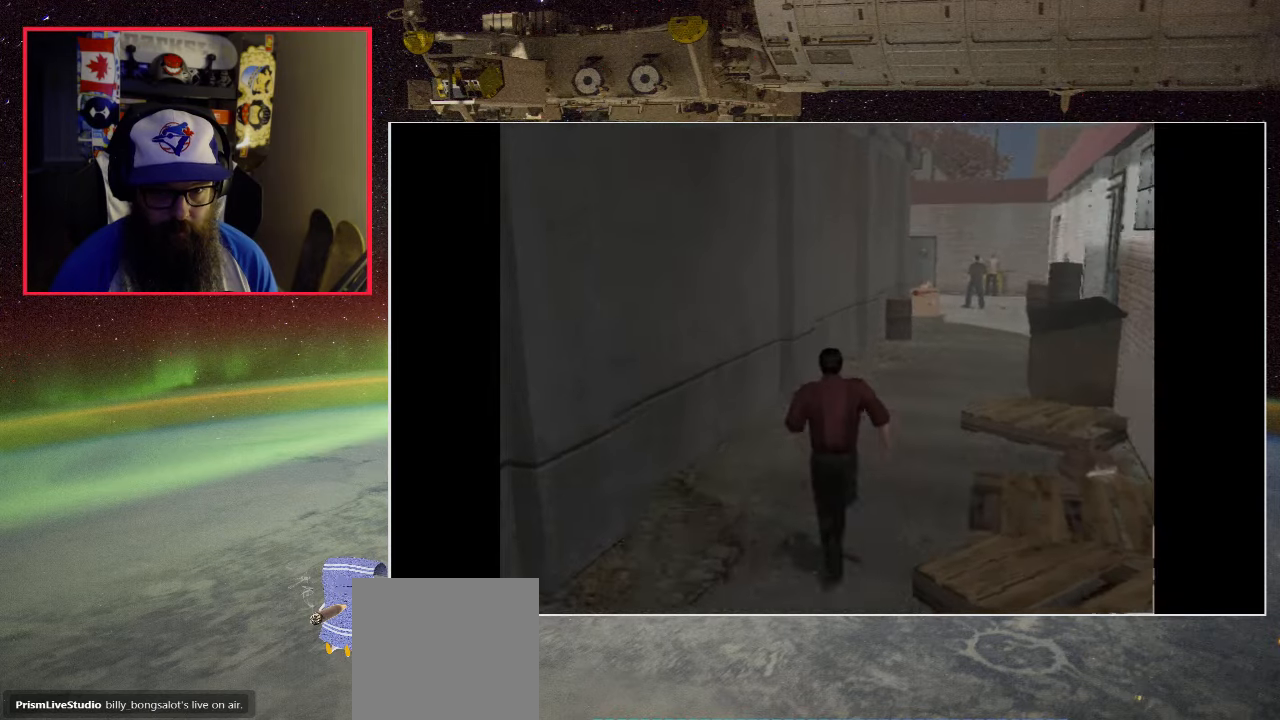
{"buttons": [], "left_stick": "center", "right_stick": "center", "events": []}
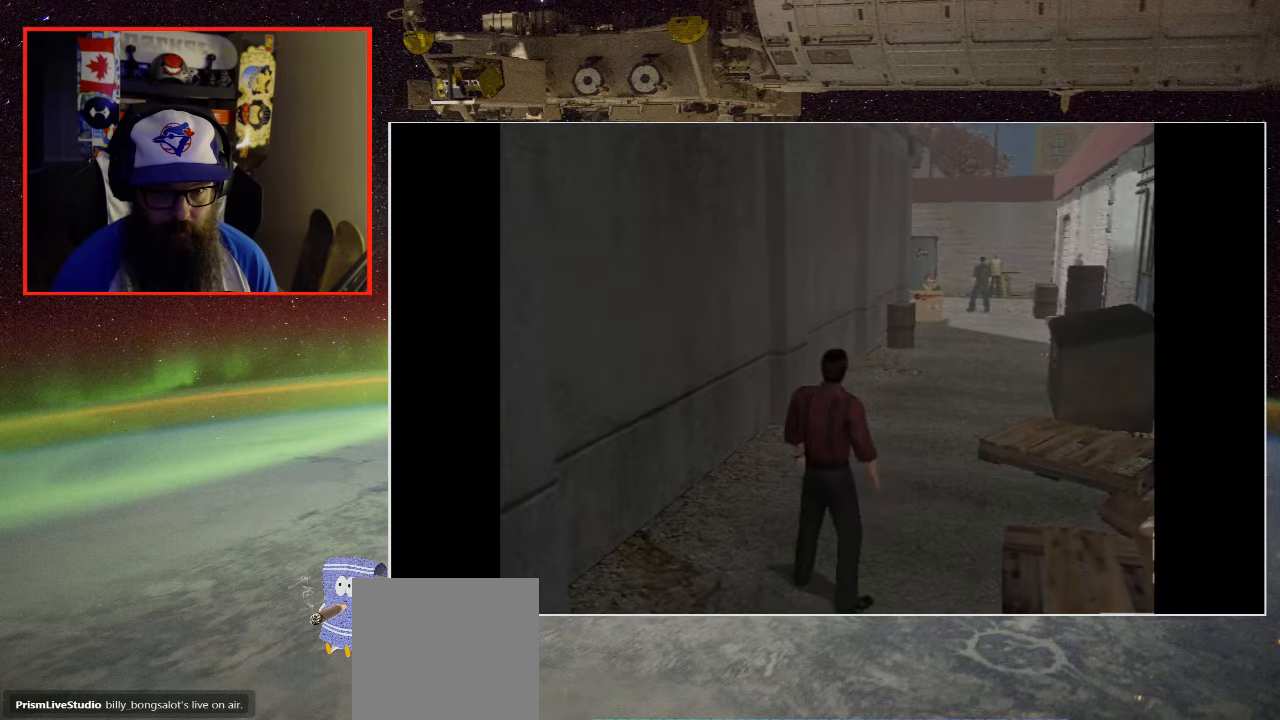
{"buttons": [], "left_stick": "up", "right_stick": "center", "events": [[100, "left_stick", "up"]]}
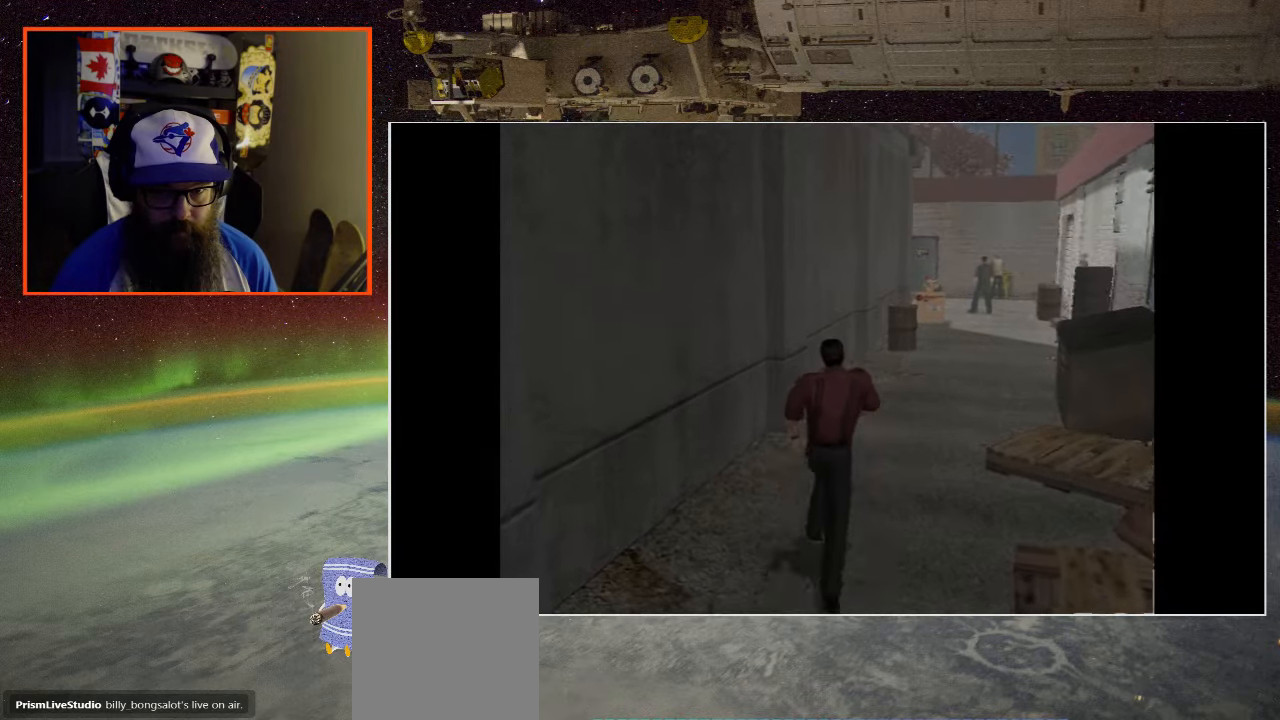
{"buttons": [], "left_stick": "up", "right_stick": "center", "events": []}
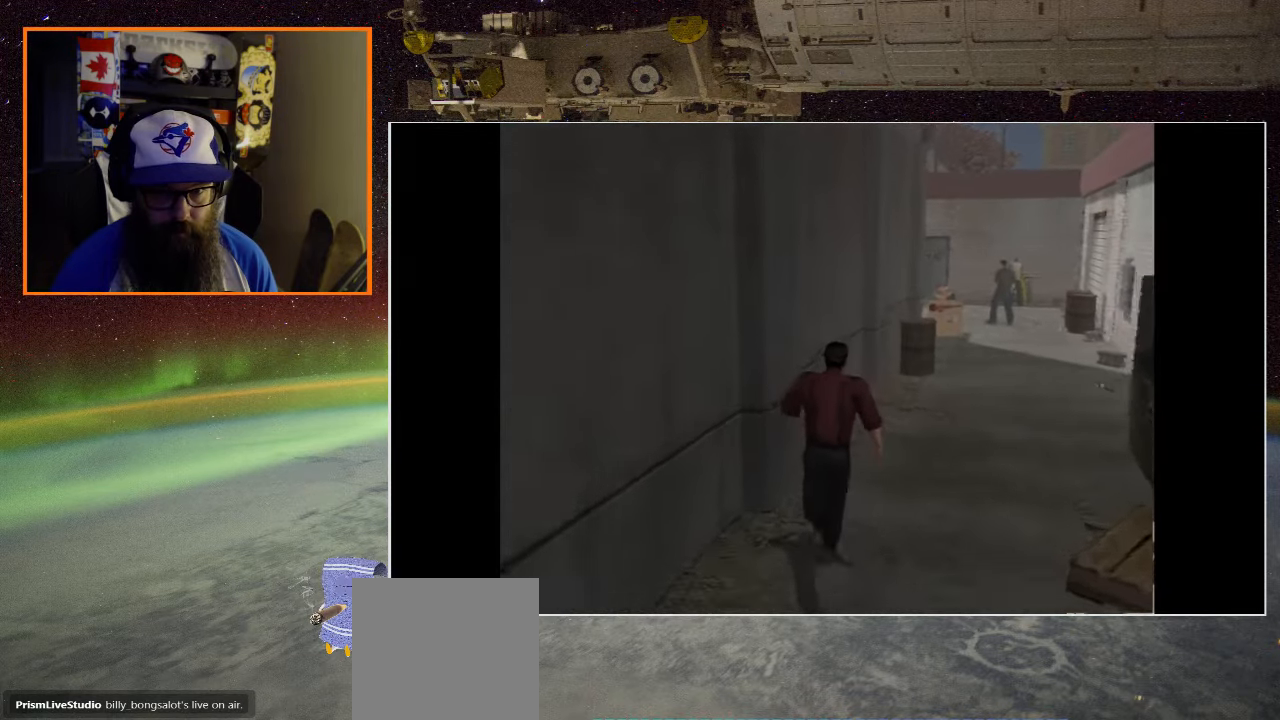
{"buttons": [], "left_stick": "up", "right_stick": "center", "events": [[66, "left_stick", "up-right"], [266, "left_stick", "up"]]}